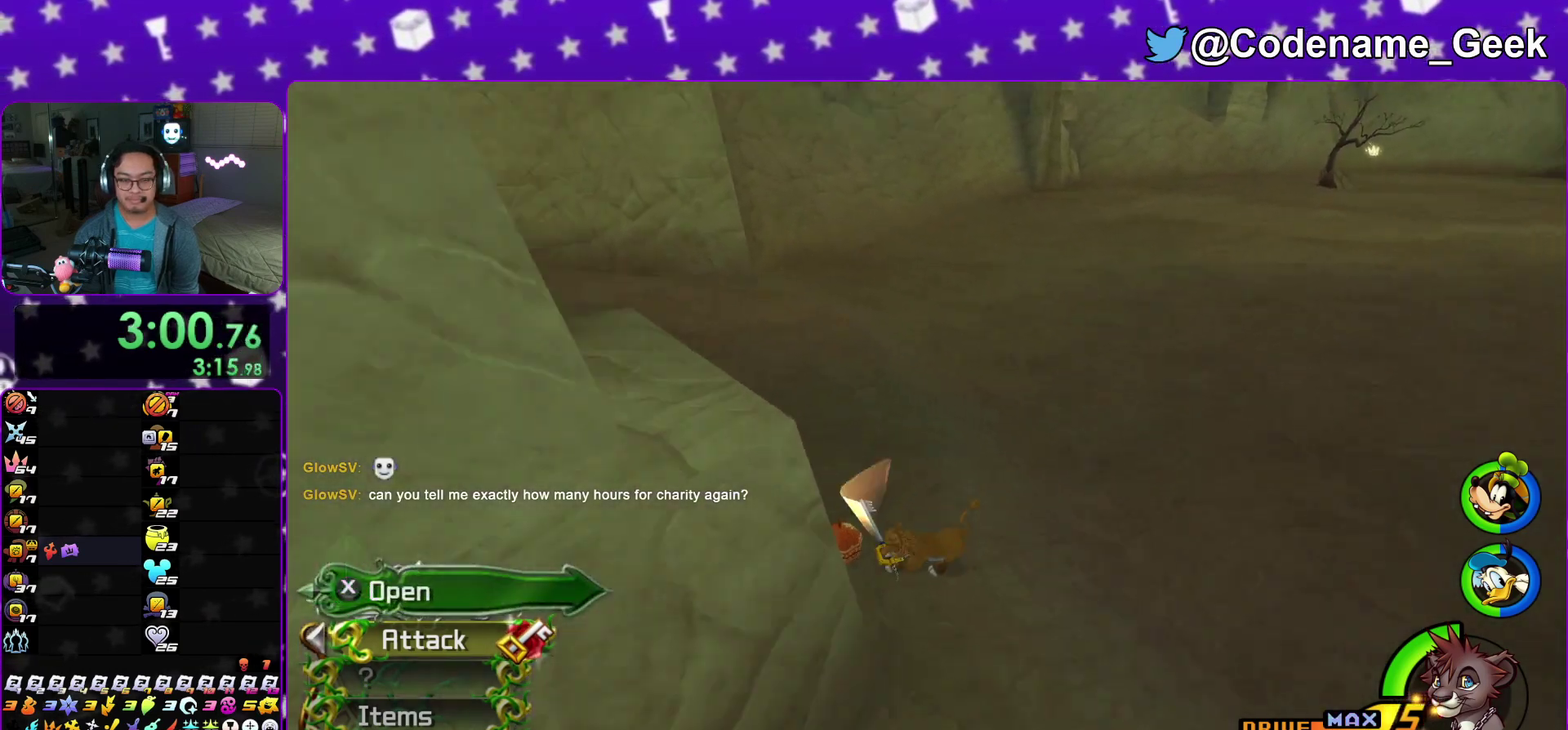
Gameplay with a controller (Nintendo layout); each line is a JSON object with the inputs held at the frame after it (dt_ms = milliseconds from this image to that frame). "events" lists button and stick changes between this image and that frame as [ms after this image, input, new state], when the widget could be followed in between. This overlay highlights the sticks when they move; stick clicks (L3 R3) are not distinguishable. Not read: HOME L3 R3 SELECT START.
{"dt_ms": 300, "buttons": [], "left_stick": "center", "right_stick": "right", "events": [[50, "left_stick", "down"], [117, "X", "up"], [167, "left_stick", "center"], [200, "X", "down"], [300, "X", "up"]]}
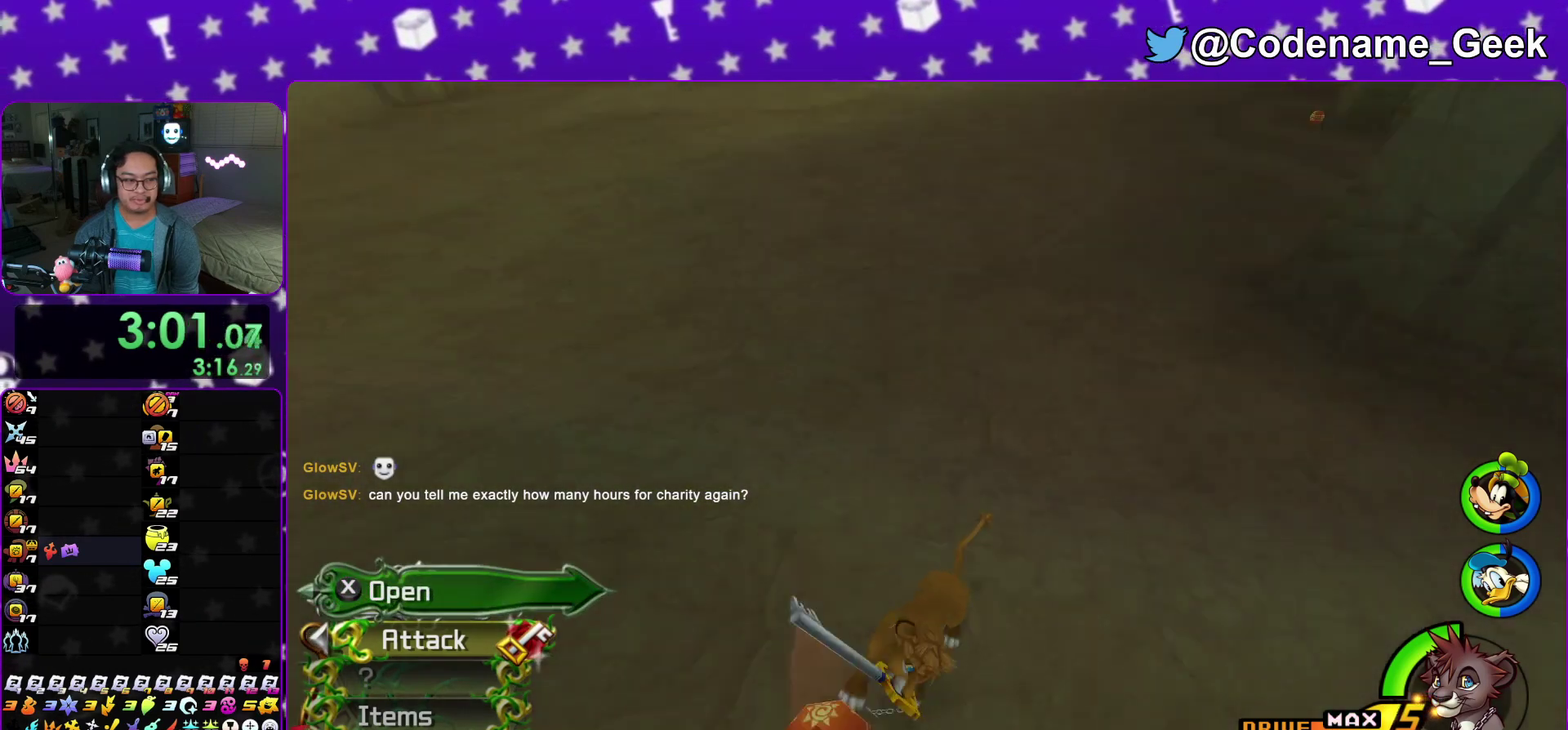
{"dt_ms": 900, "buttons": ["Y"], "left_stick": "right", "right_stick": "center", "events": [[17, "left_stick", "down"], [17, "right_stick", "center"], [67, "left_stick", "center"], [83, "X", "down"], [200, "X", "up"], [300, "right_stick", "down"], [317, "Y", "down"], [367, "right_stick", "center"], [567, "left_stick", "right"], [600, "right_stick", "down"], [683, "right_stick", "center"]]}
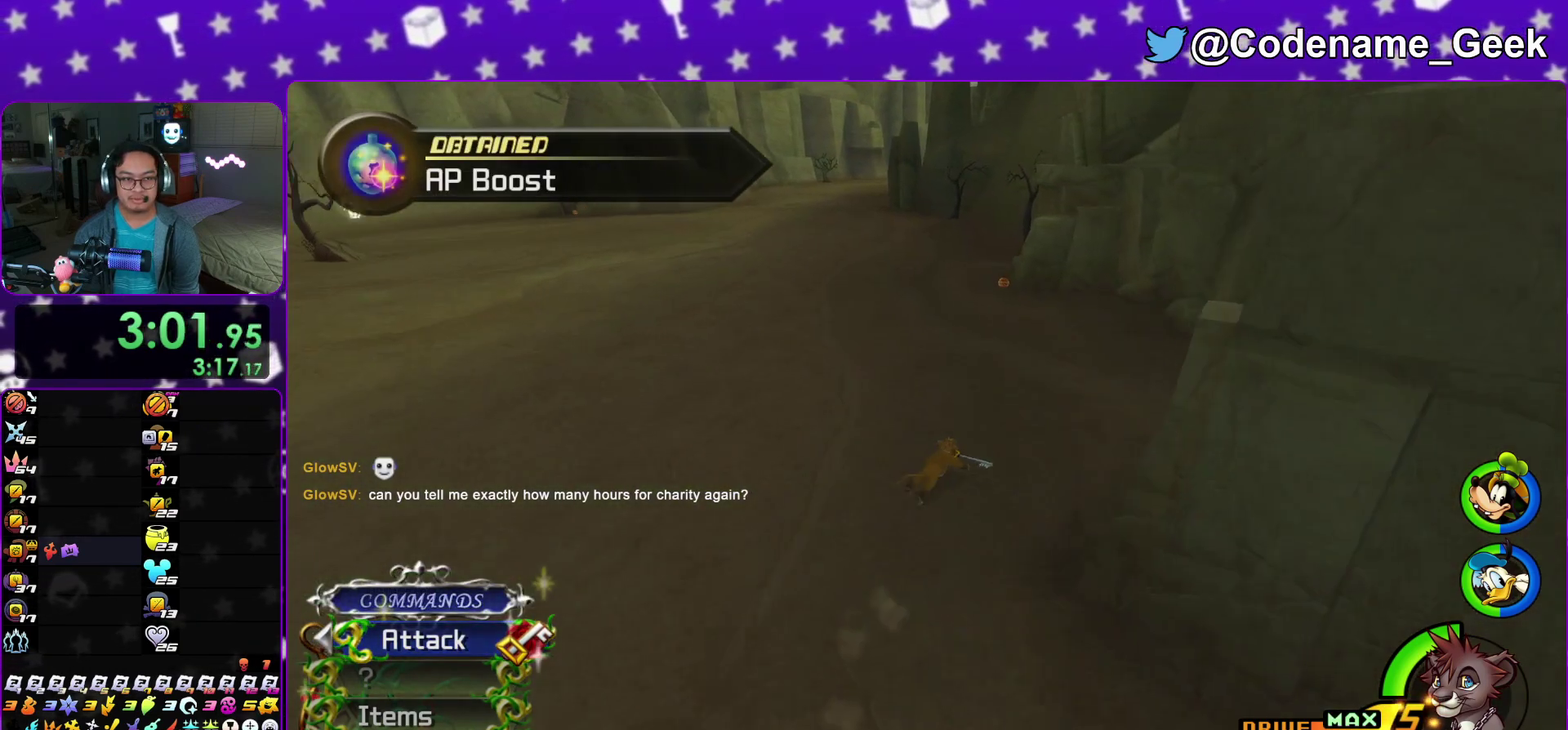
{"dt_ms": 300, "buttons": ["Y"], "left_stick": "left", "right_stick": "center", "events": [[50, "left_stick", "left"], [183, "left_stick", "right"], [250, "left_stick", "left"]]}
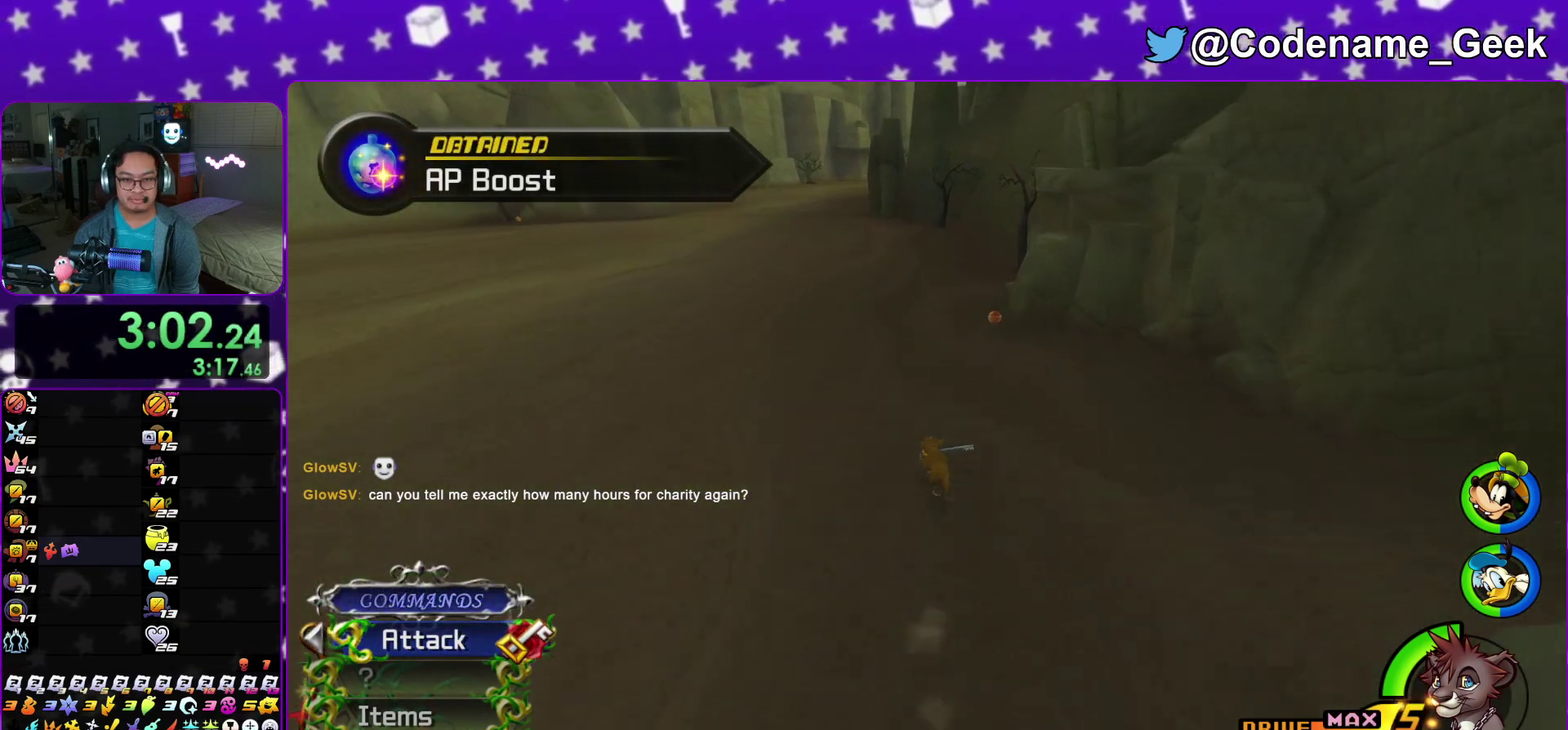
{"dt_ms": 600, "buttons": [], "left_stick": "right", "right_stick": "left", "events": [[67, "left_stick", "right"], [350, "left_stick", "center"], [417, "left_stick", "right"], [467, "right_stick", "left"], [600, "Y", "up"]]}
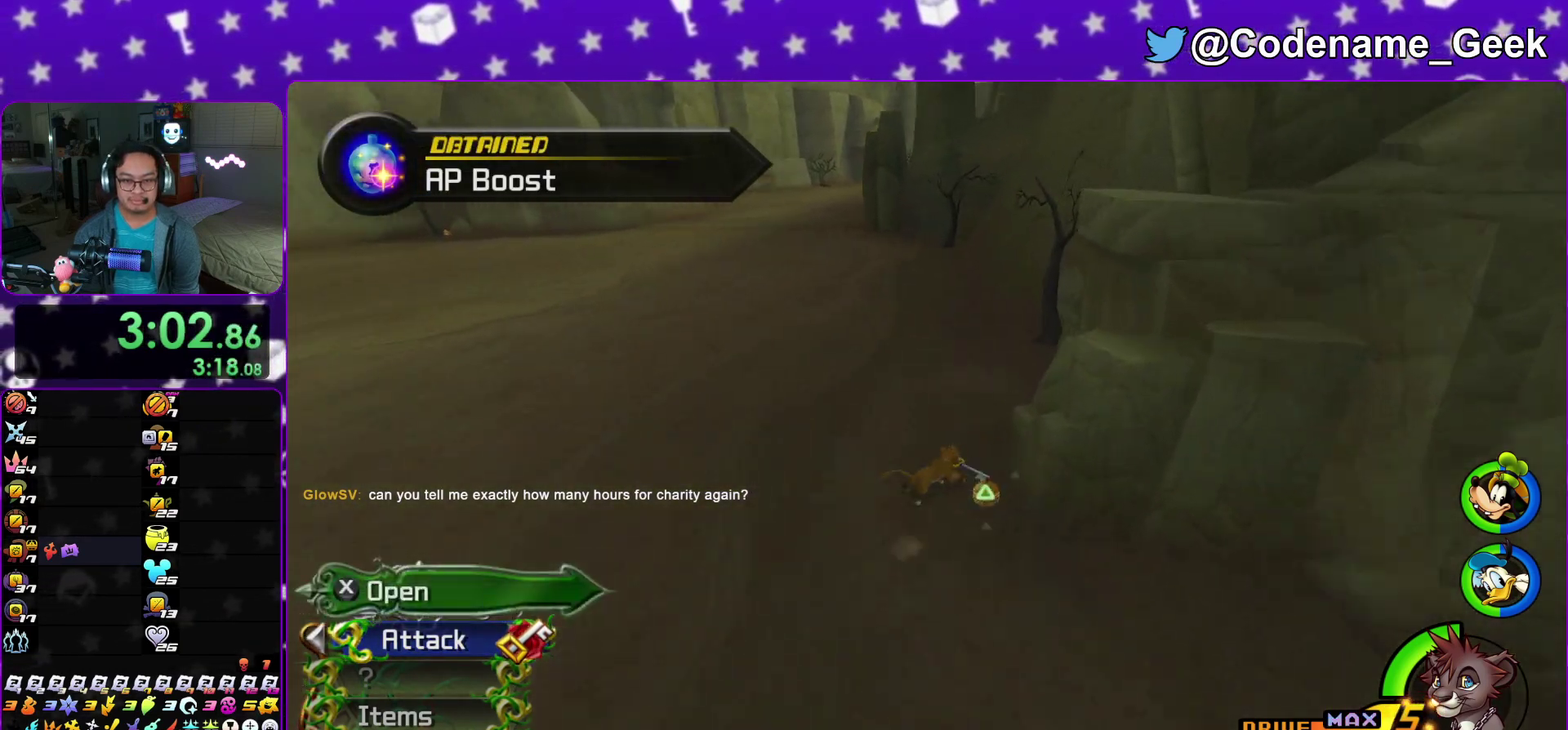
{"dt_ms": 400, "buttons": [], "left_stick": "center", "right_stick": "down-right", "events": [[33, "X", "down"], [117, "left_stick", "center"], [150, "X", "up"], [233, "X", "down"], [267, "right_stick", "center"], [350, "X", "up"], [367, "right_stick", "down-right"]]}
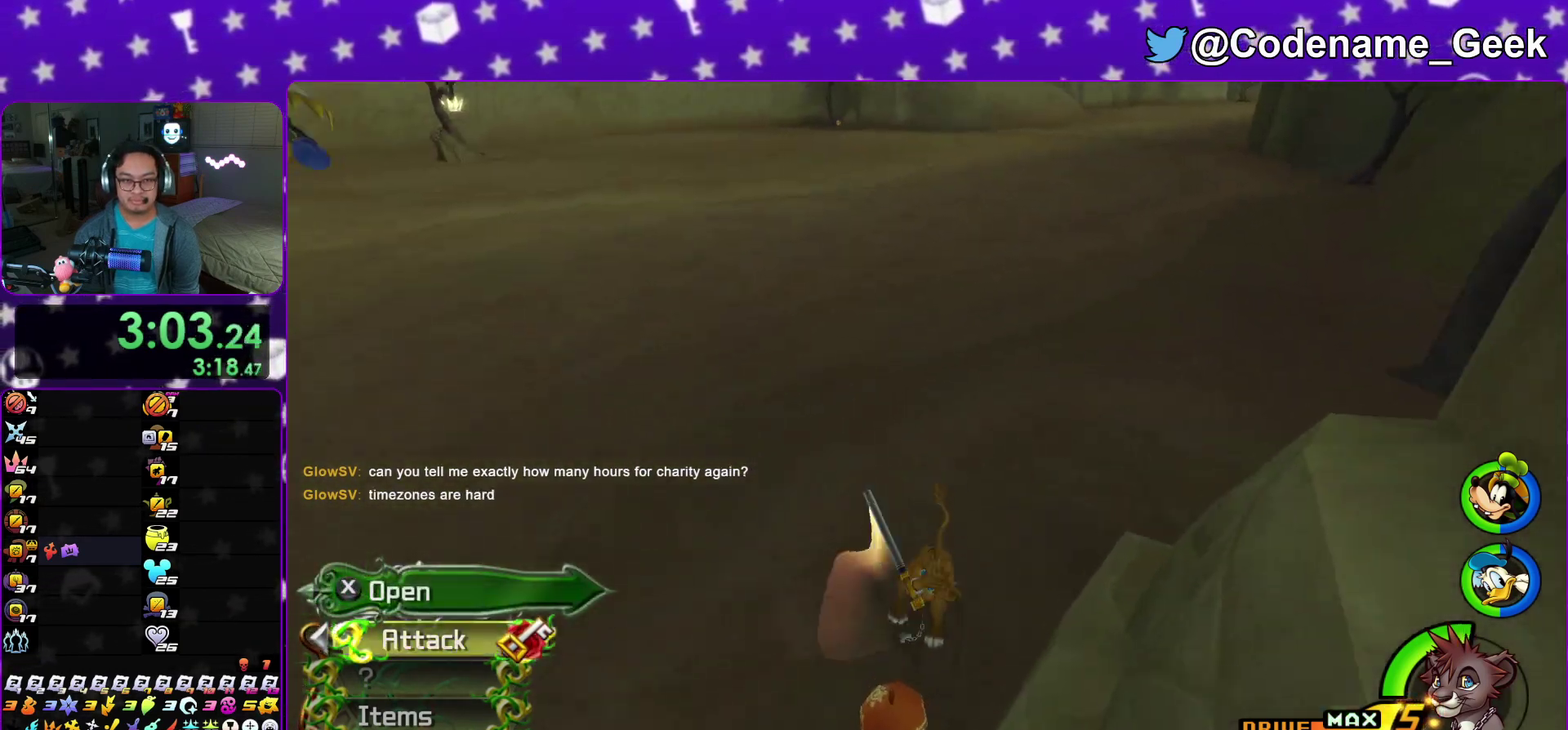
{"dt_ms": 500, "buttons": [], "left_stick": "up", "right_stick": "center"}
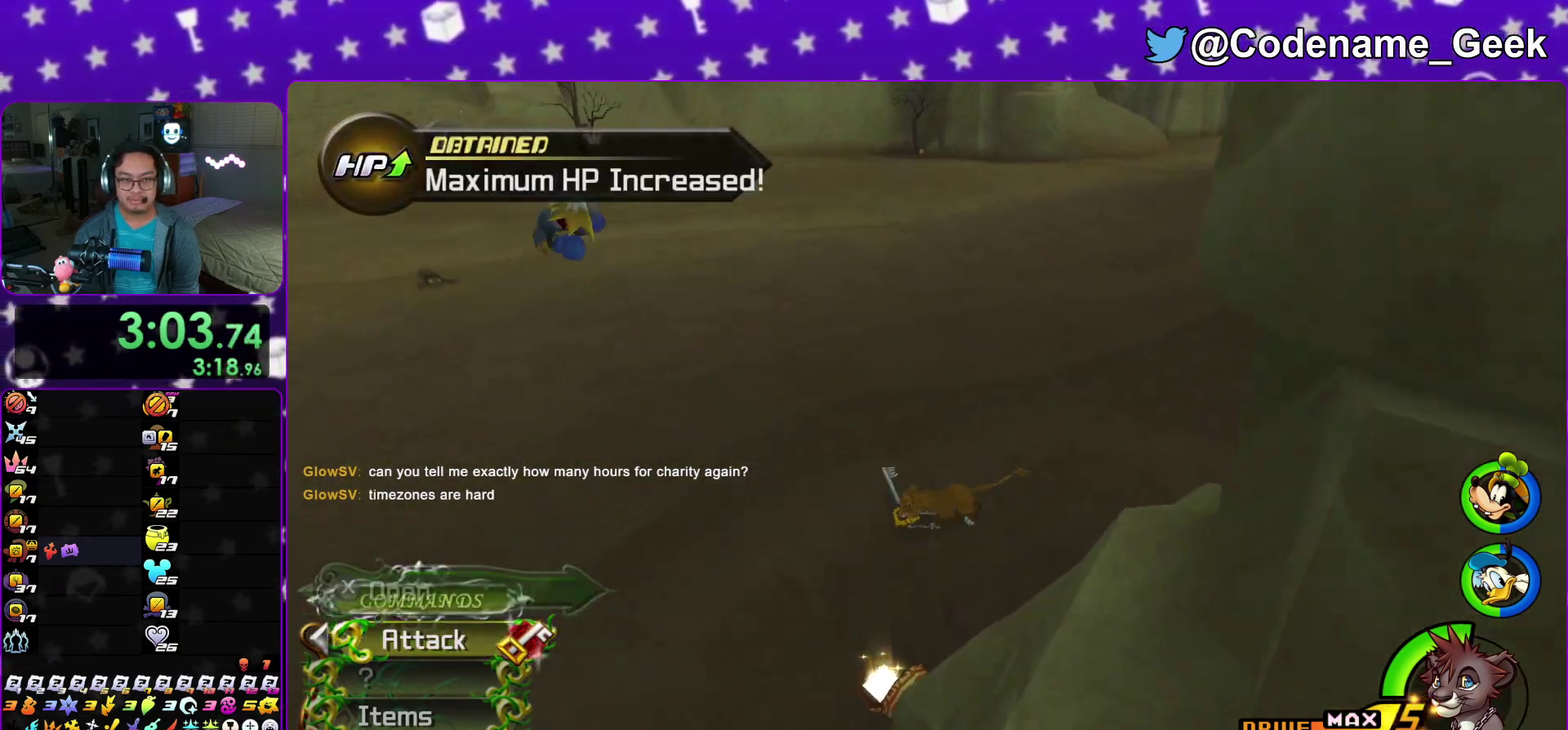
{"dt_ms": 300, "buttons": ["Y"], "left_stick": "up", "right_stick": "center"}
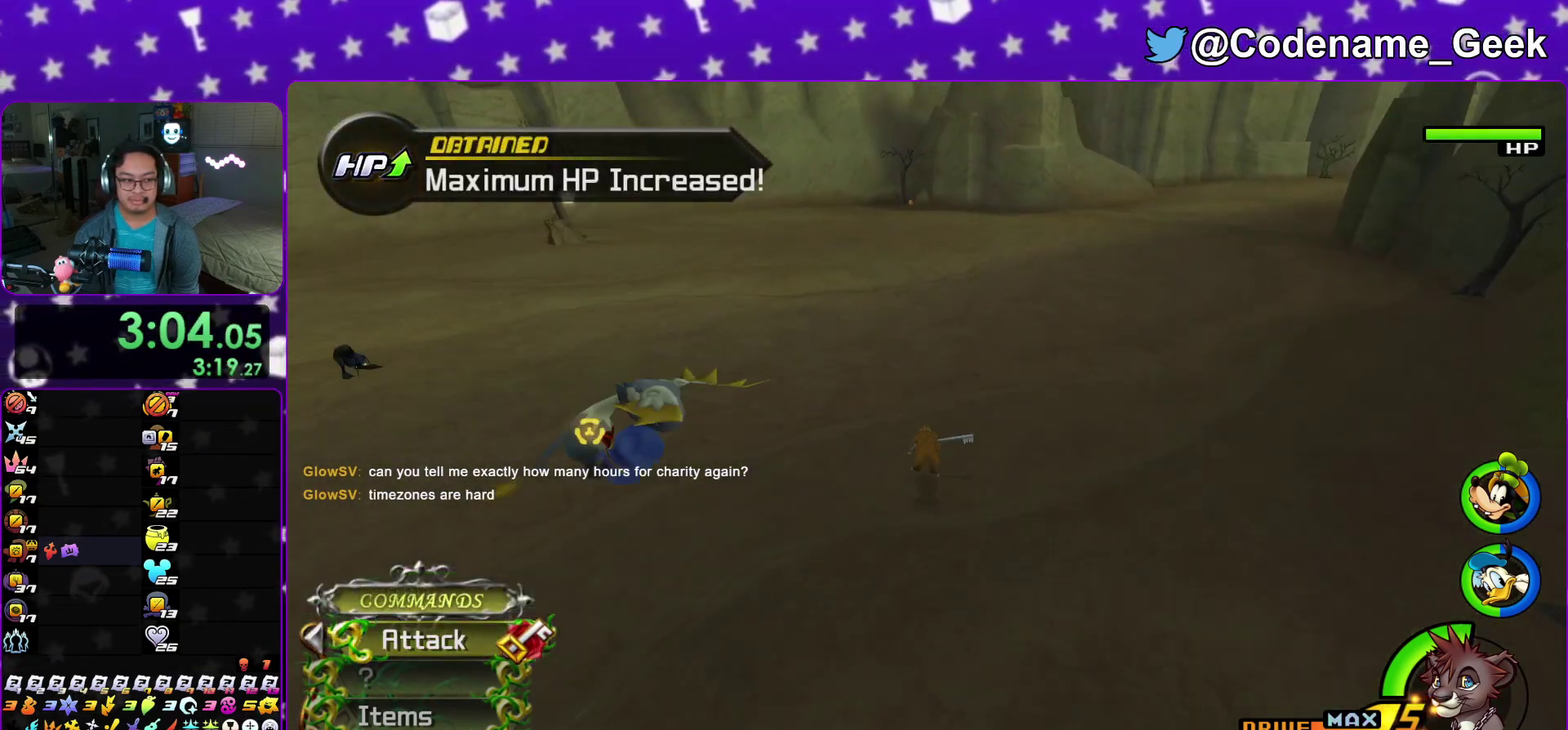
{"dt_ms": 700, "buttons": ["Y"], "left_stick": "up", "right_stick": "center"}
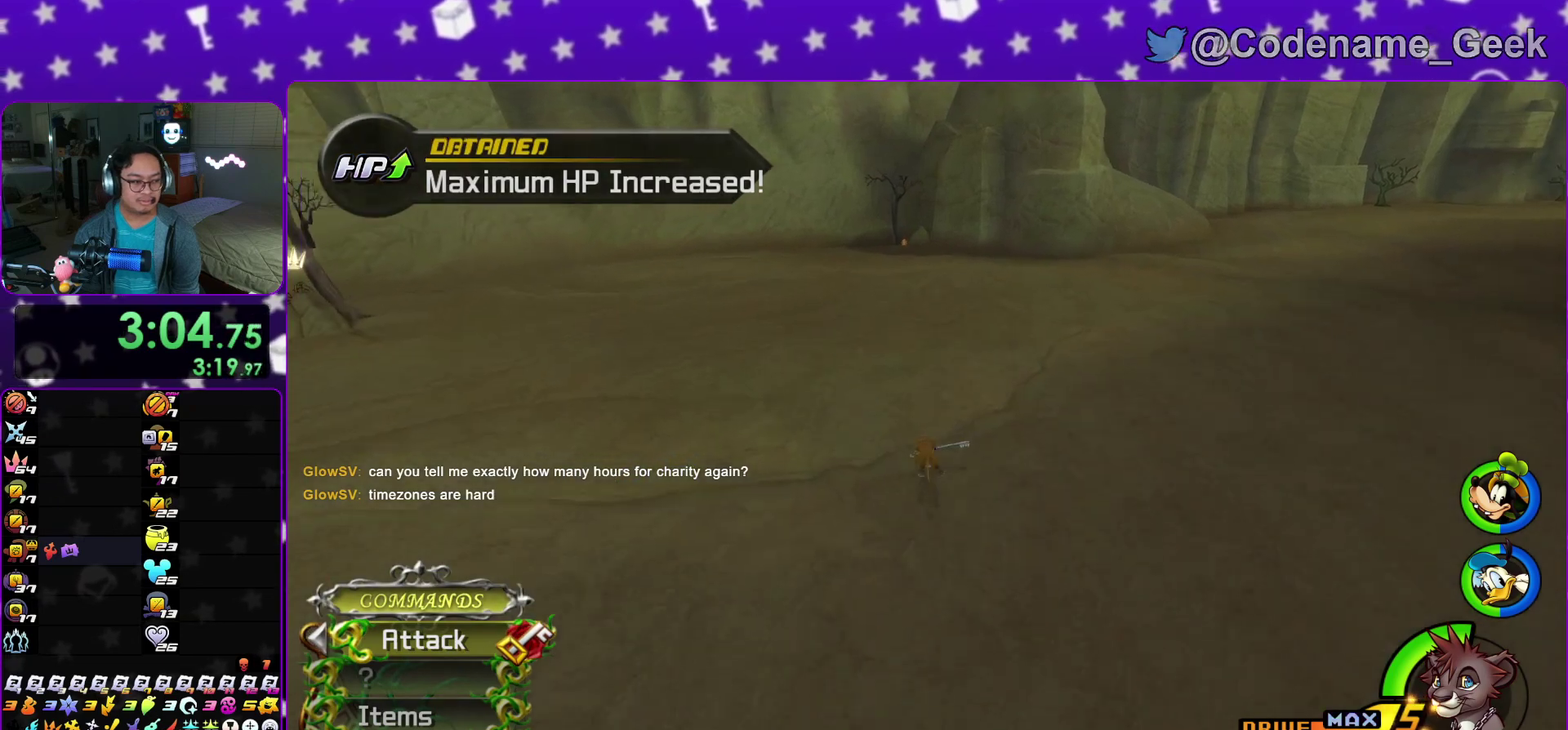
{"dt_ms": 500, "buttons": ["Y"], "left_stick": "up", "right_stick": "center"}
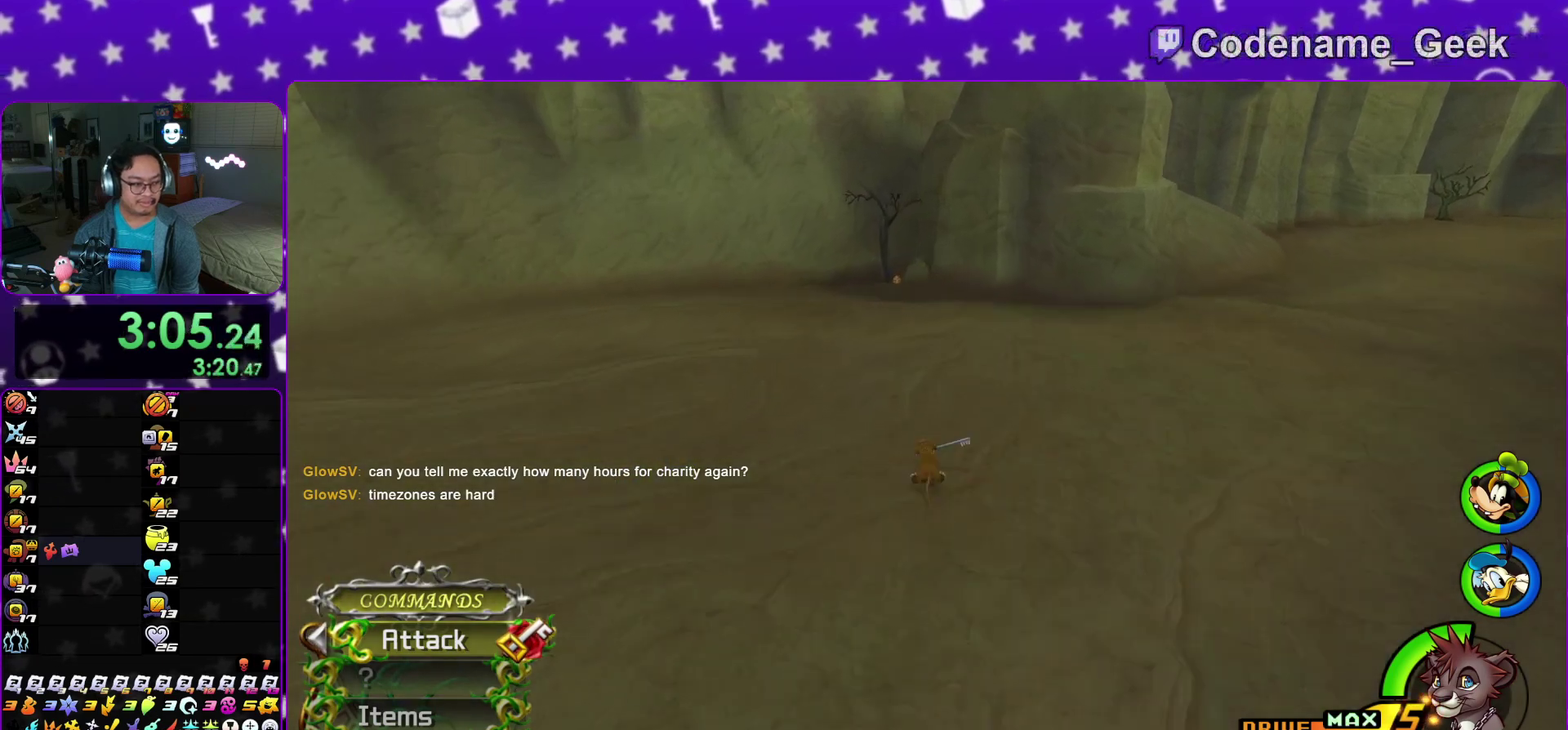
{"dt_ms": 400, "buttons": ["Y"], "left_stick": "up", "right_stick": "center"}
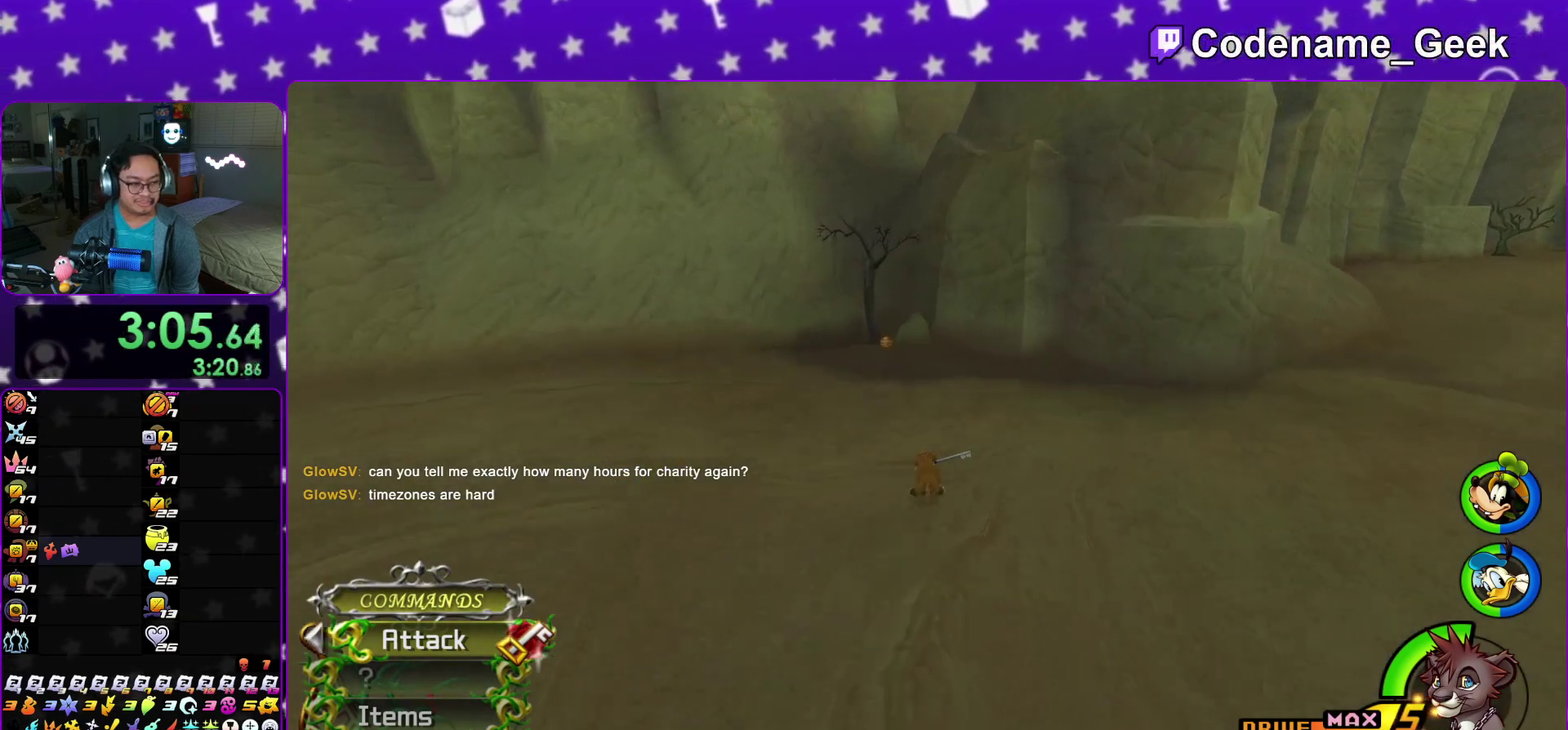
{"dt_ms": 600, "buttons": [], "left_stick": "down-left", "right_stick": "down-right"}
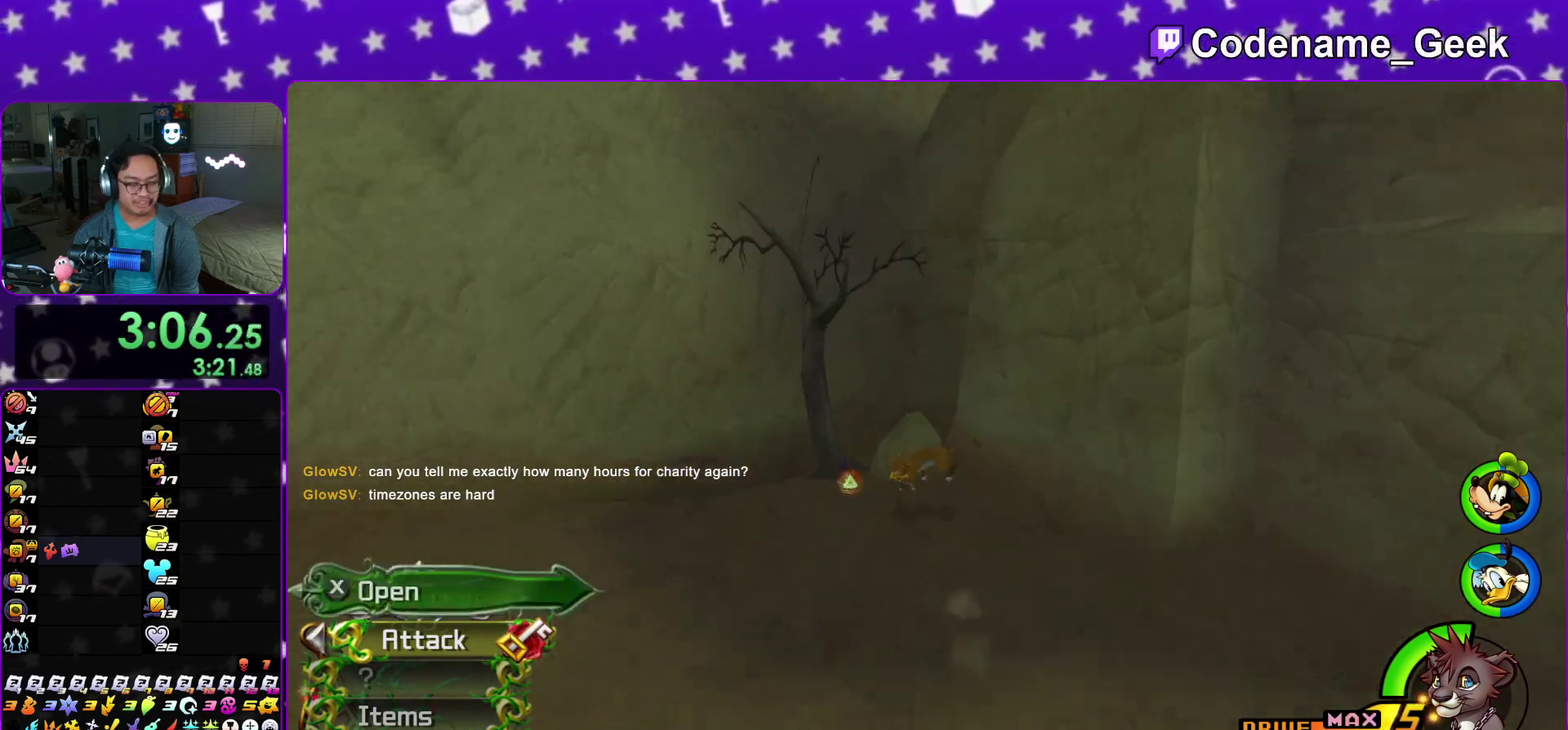
{"dt_ms": 400, "buttons": [], "left_stick": "center", "right_stick": "center", "events": [[50, "X", "down"], [100, "right_stick", "right"], [167, "X", "up"], [233, "left_stick", "center"], [250, "X", "down"], [300, "right_stick", "center"], [350, "X", "up"]]}
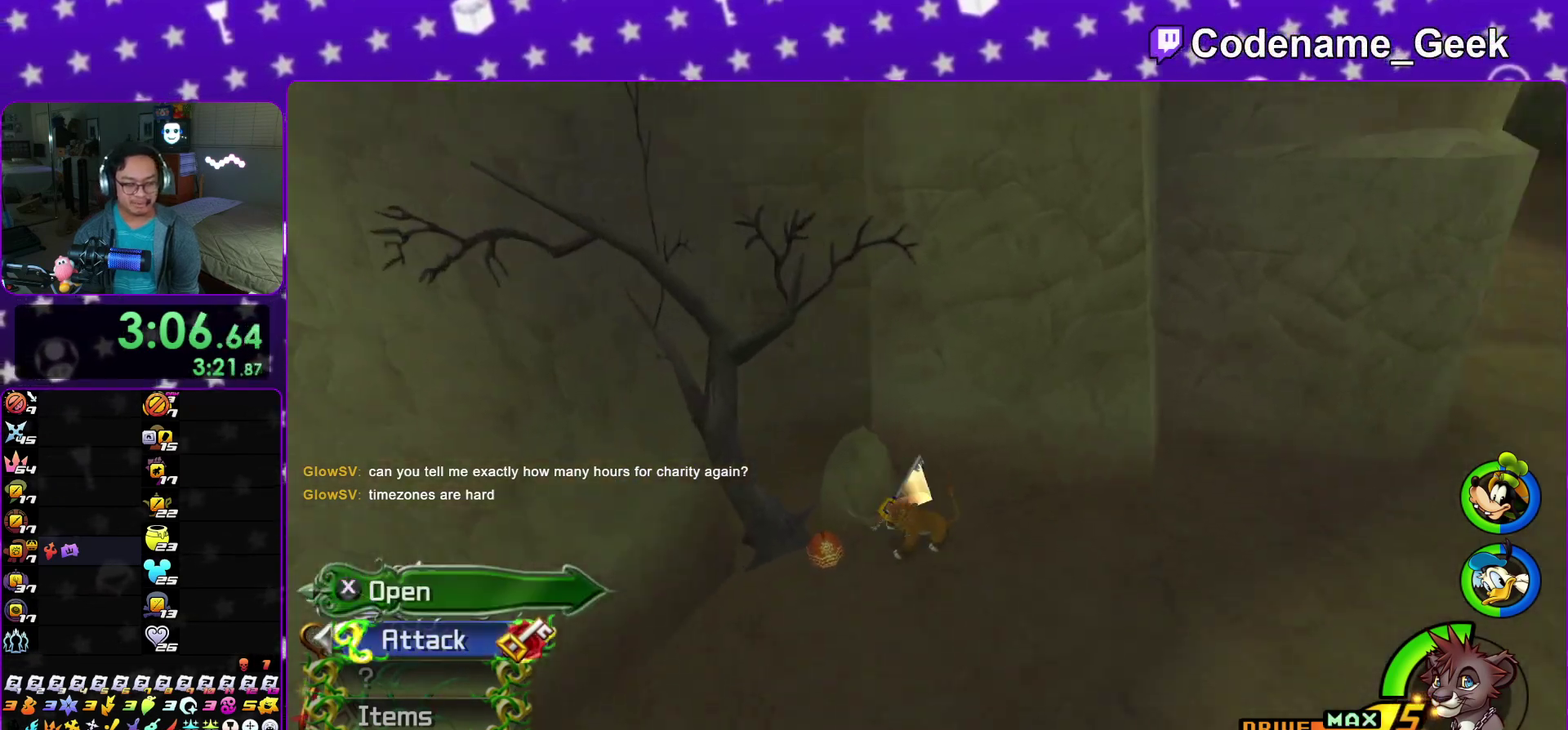
{"dt_ms": 600, "buttons": ["Y"], "left_stick": "down-right", "right_stick": "center", "events": [[17, "X", "down"], [133, "X", "up"], [233, "X", "down"], [283, "right_stick", "left"], [333, "X", "up"], [333, "left_stick", "down-right"], [350, "right_stick", "center"], [500, "Y", "down"]]}
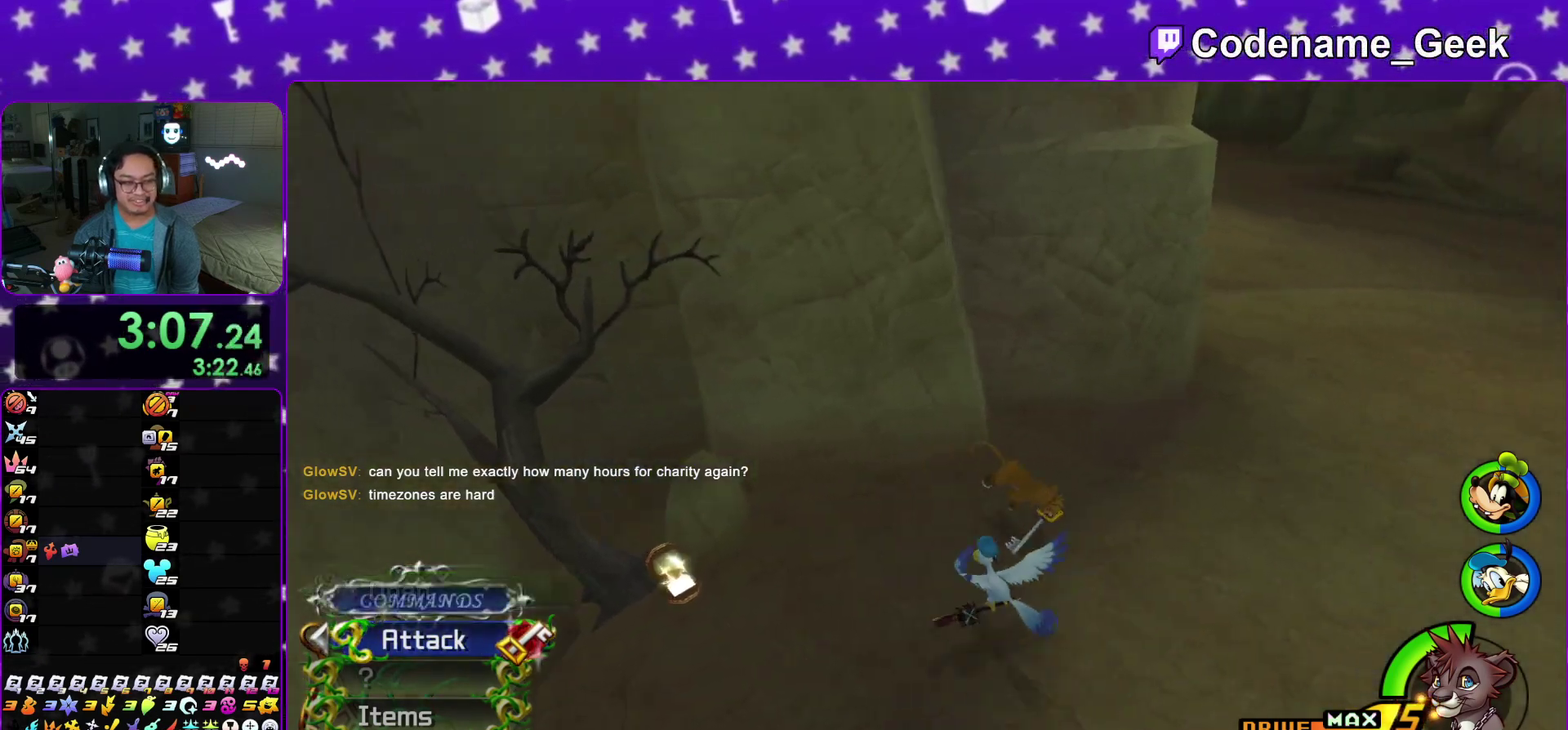
{"dt_ms": 400, "buttons": ["B", "Y"], "left_stick": "right", "right_stick": "center", "events": [[217, "left_stick", "right"], [400, "B", "down"]]}
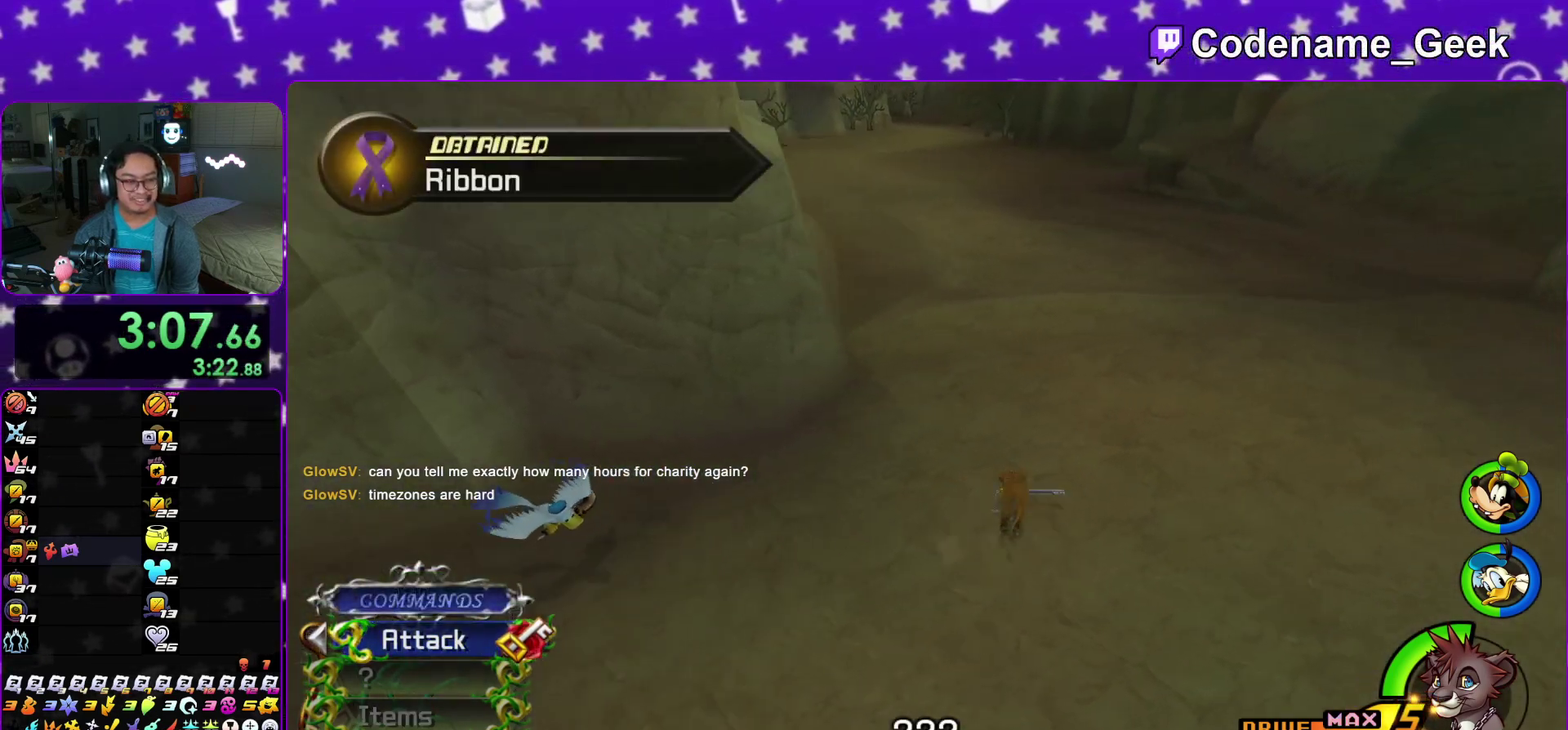
{"dt_ms": 600, "buttons": [], "left_stick": "right", "right_stick": "center", "events": [[500, "Y", "up"], [567, "B", "up"]]}
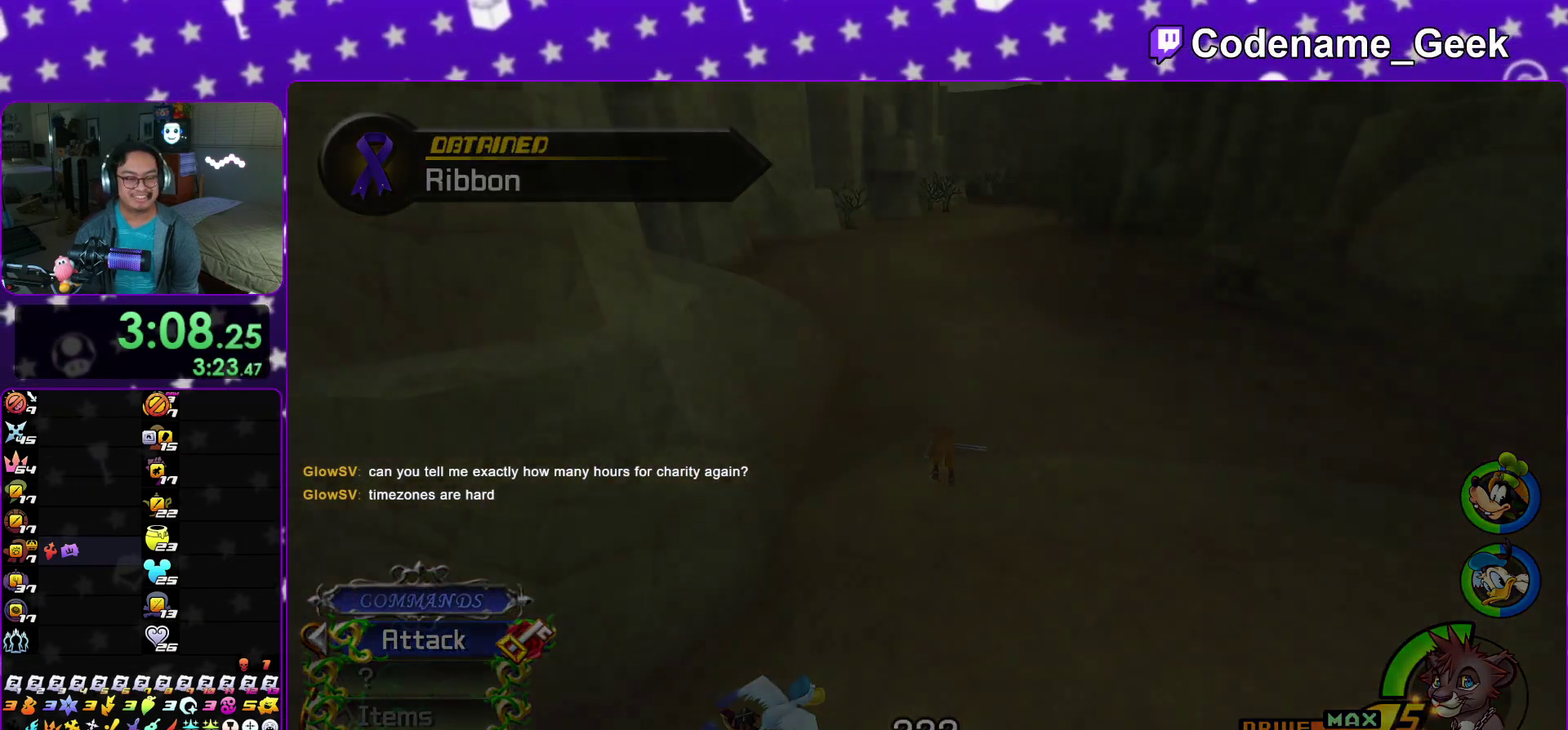
{"dt_ms": 400, "buttons": ["A"], "left_stick": "up", "right_stick": "center"}